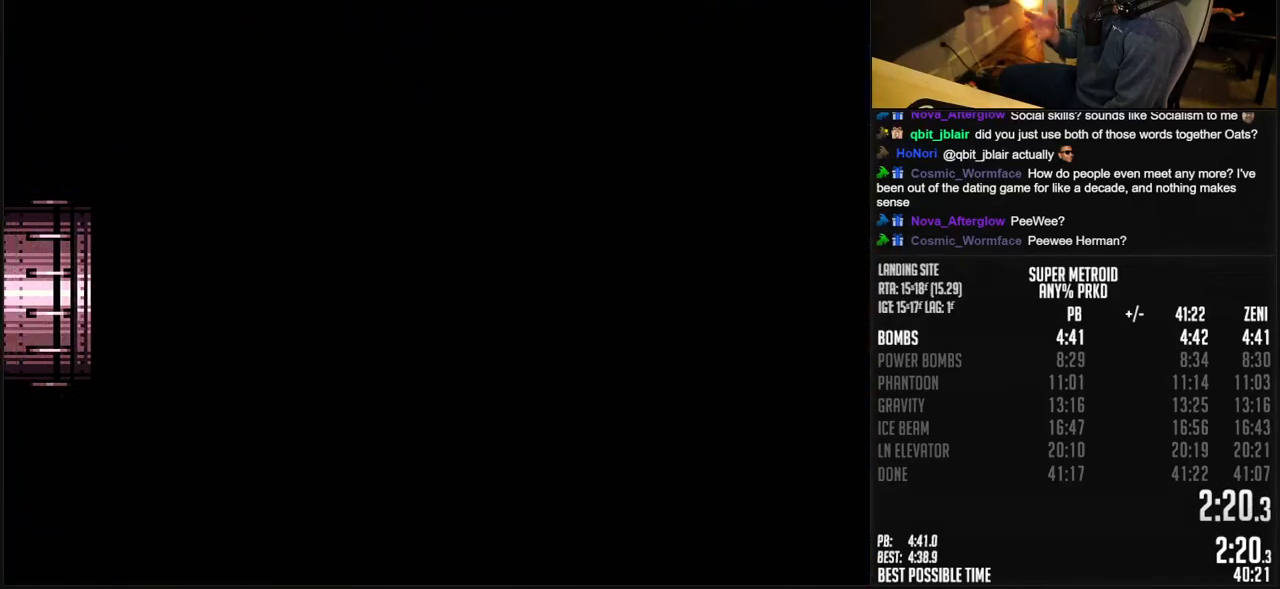
Gameplay with a controller (Nintendo layout); each line is a JSON object with the inputs held at the frame after it. "events" lists button and stick changes between this image and that frame as [ms after this image, input, new state], when the widget could be followed in between. Not read: L1 L3 R3.
{"buttons": ["DPAD_LEFT"], "events": []}
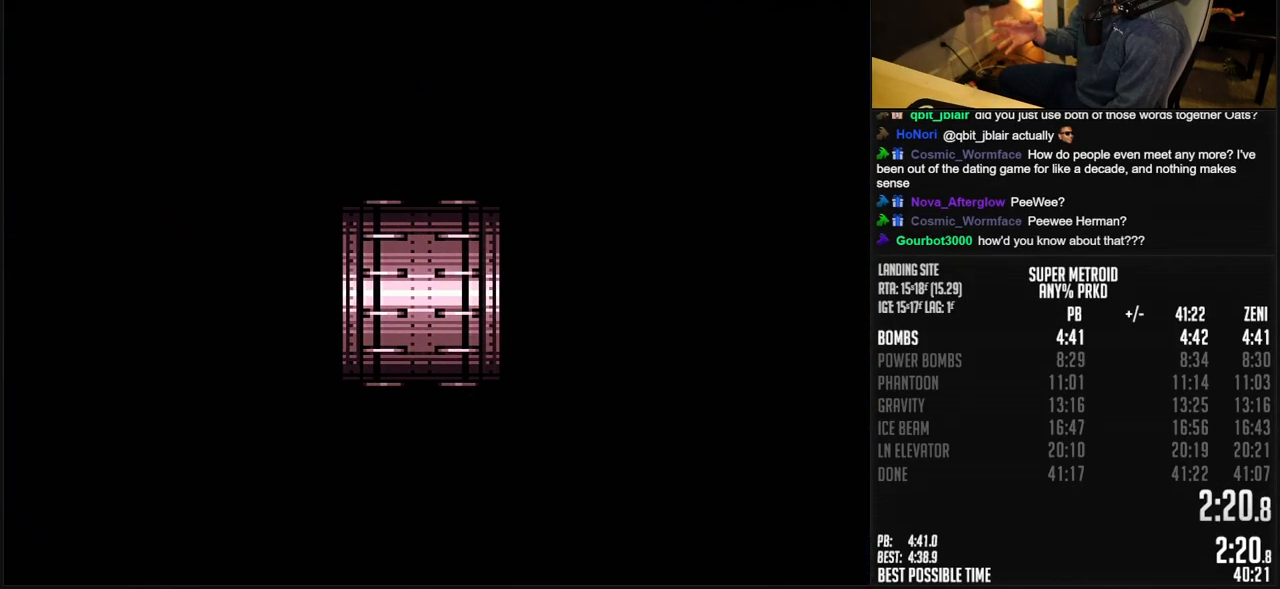
{"buttons": ["DPAD_LEFT"], "events": []}
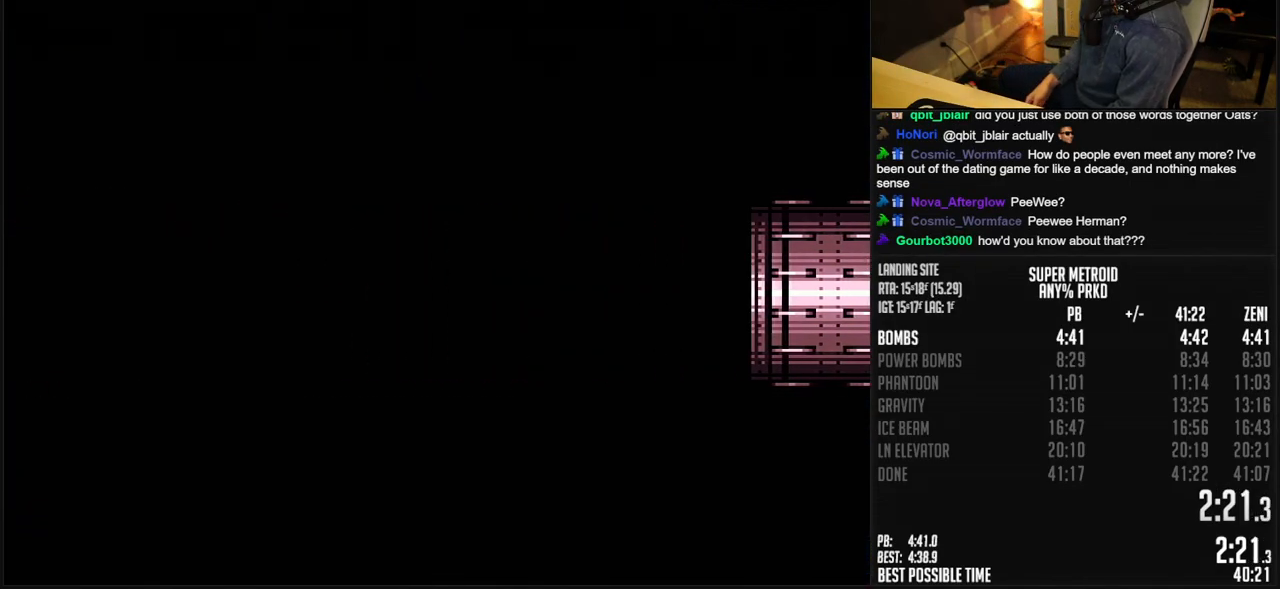
{"buttons": ["B", "DPAD_LEFT"], "events": [[17, "DPAD_LEFT", "up"], [33, "B", "down"], [200, "DPAD_LEFT", "down"]]}
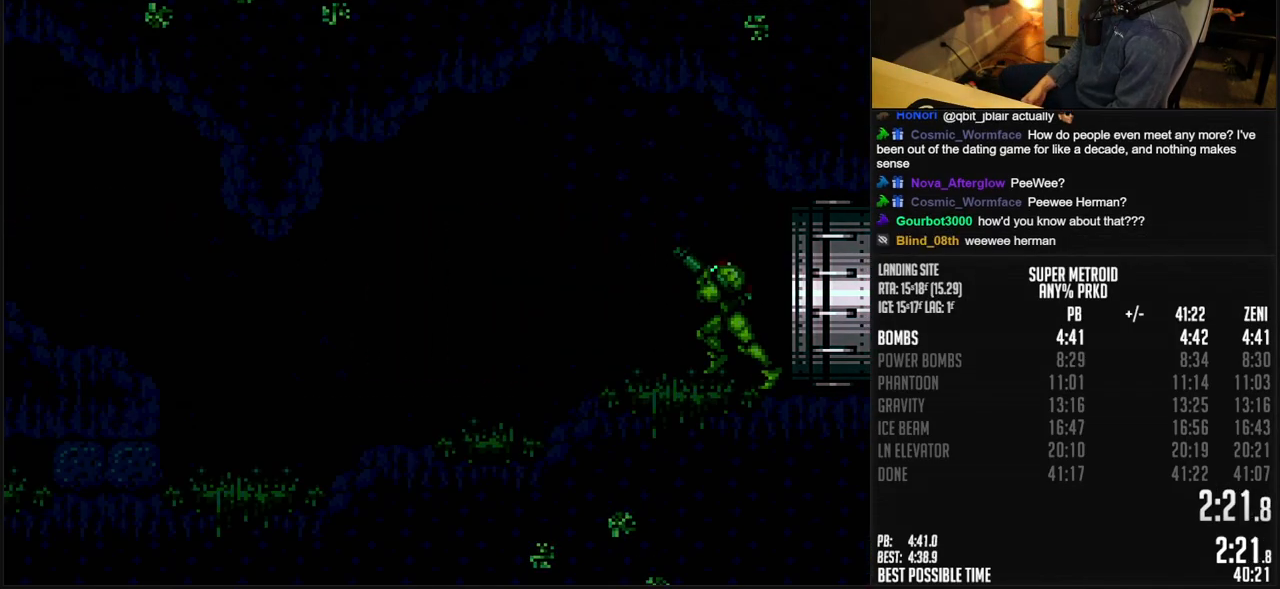
{"buttons": ["B", "DPAD_LEFT"], "events": []}
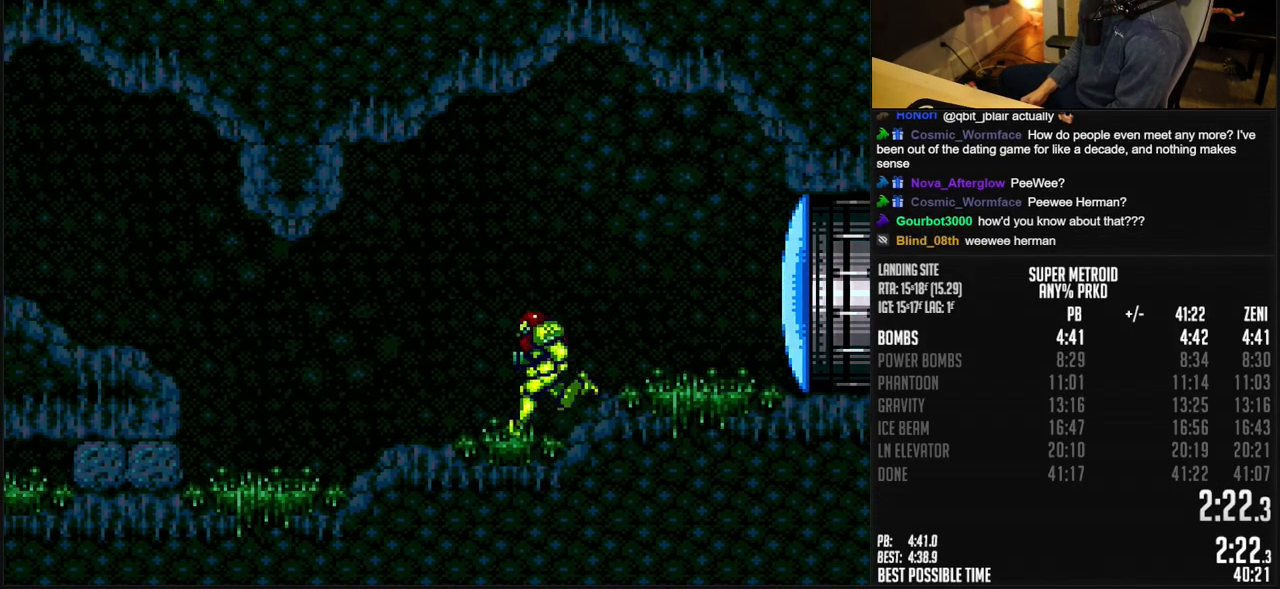
{"buttons": ["B", "DPAD_LEFT"], "events": [[283, "A", "down"], [350, "DPAD_DOWN", "down"], [417, "A", "up"], [450, "DPAD_DOWN", "up"]]}
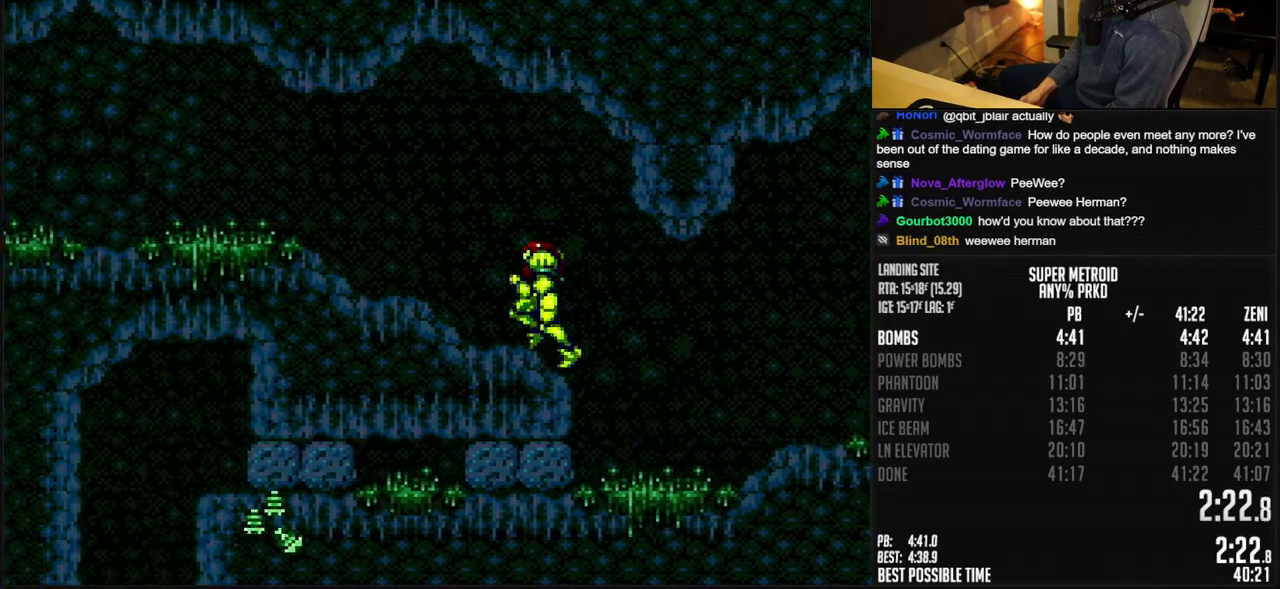
{"buttons": ["B", "R1", "DPAD_LEFT"], "events": [[250, "R1", "down"], [300, "R1", "up"], [467, "R1", "down"]]}
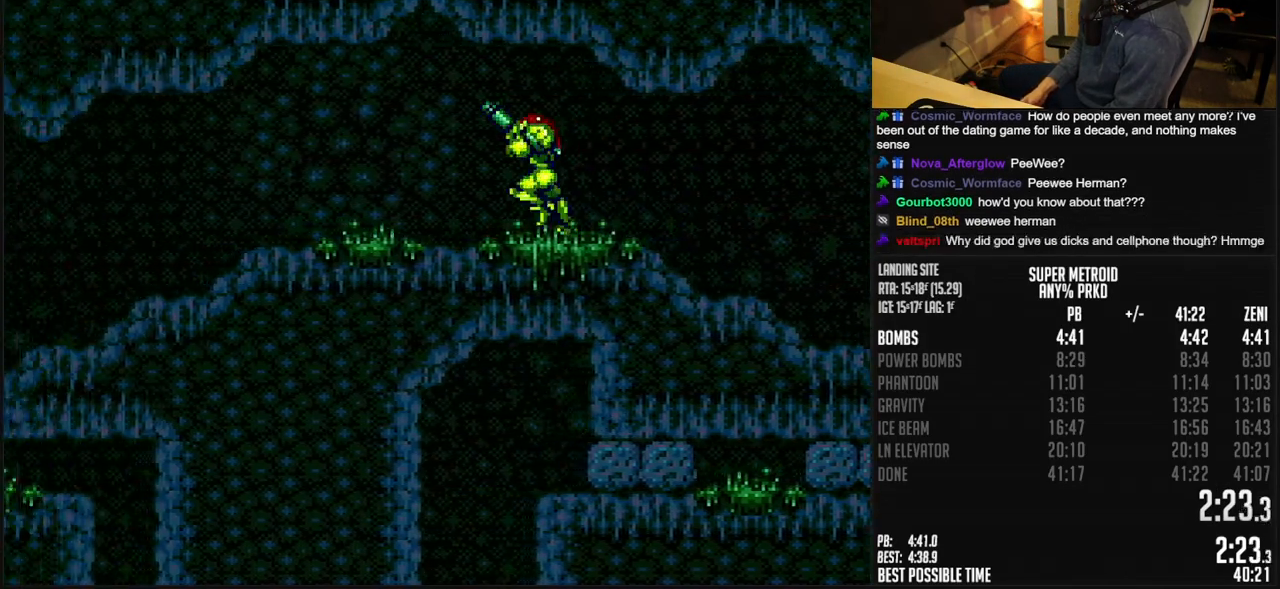
{"buttons": ["B", "DPAD_LEFT"], "events": [[17, "R1", "up"]]}
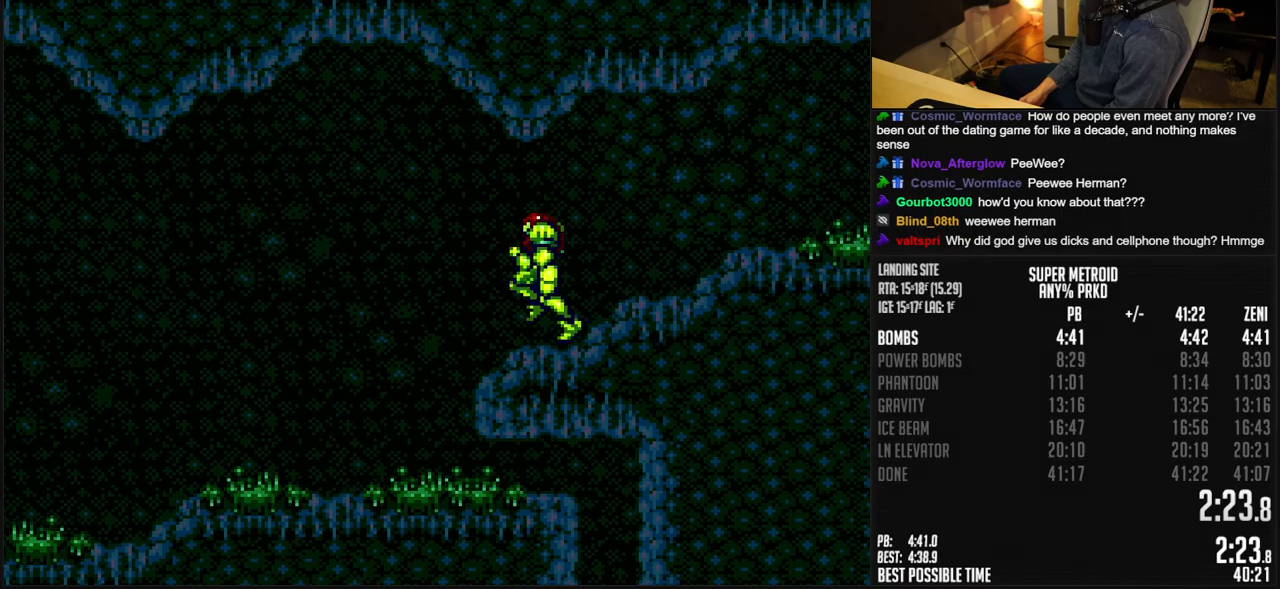
{"buttons": ["B", "DPAD_LEFT"], "events": []}
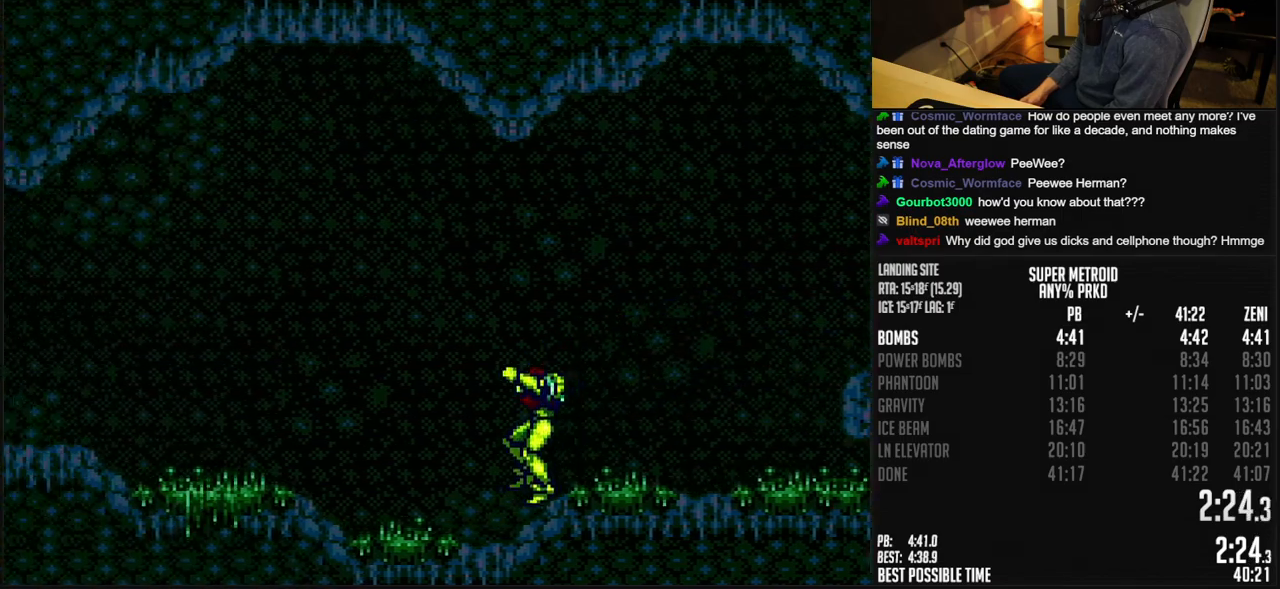
{"buttons": ["B", "DPAD_LEFT"], "events": [[300, "R1", "down"], [350, "R1", "up"]]}
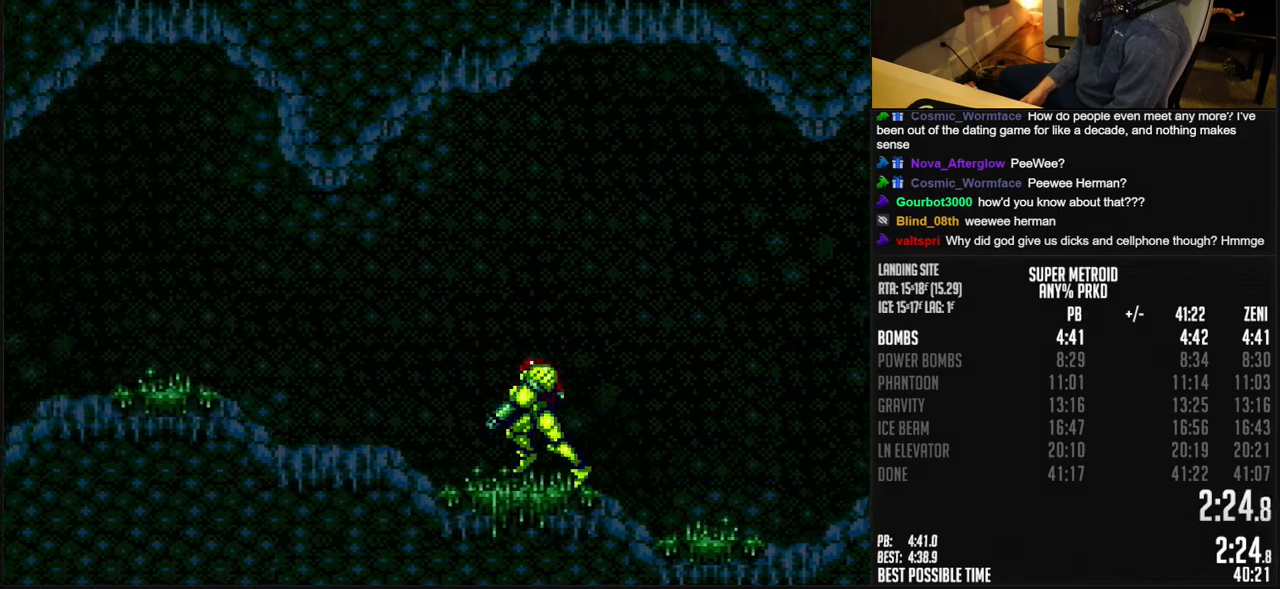
{"buttons": ["DPAD_LEFT"], "events": [[150, "R1", "down"], [217, "R1", "up"], [350, "R1", "down"], [417, "A", "down"], [417, "R1", "up"], [483, "A", "up"], [483, "B", "up"]]}
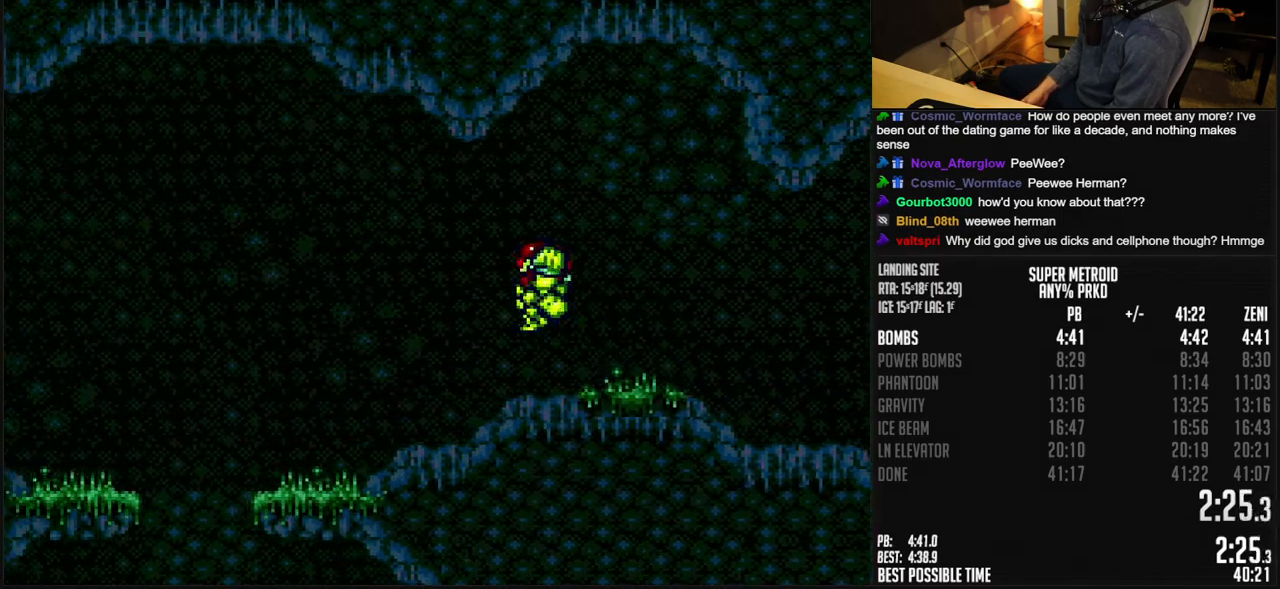
{"buttons": ["B"], "events": [[117, "B", "down"], [183, "DPAD_LEFT", "up"], [267, "B", "up"], [300, "B", "down"]]}
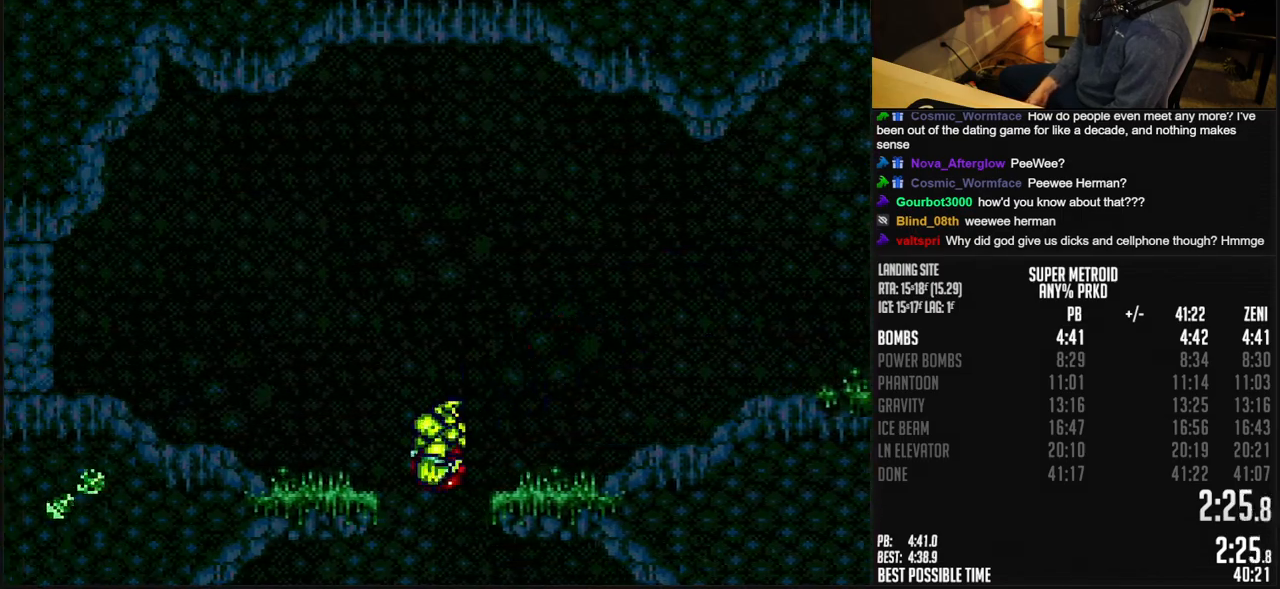
{"buttons": ["B", "DPAD_LEFT"], "events": [[33, "DPAD_LEFT", "down"], [400, "DPAD_RIGHT", "down"], [500, "DPAD_RIGHT", "up"]]}
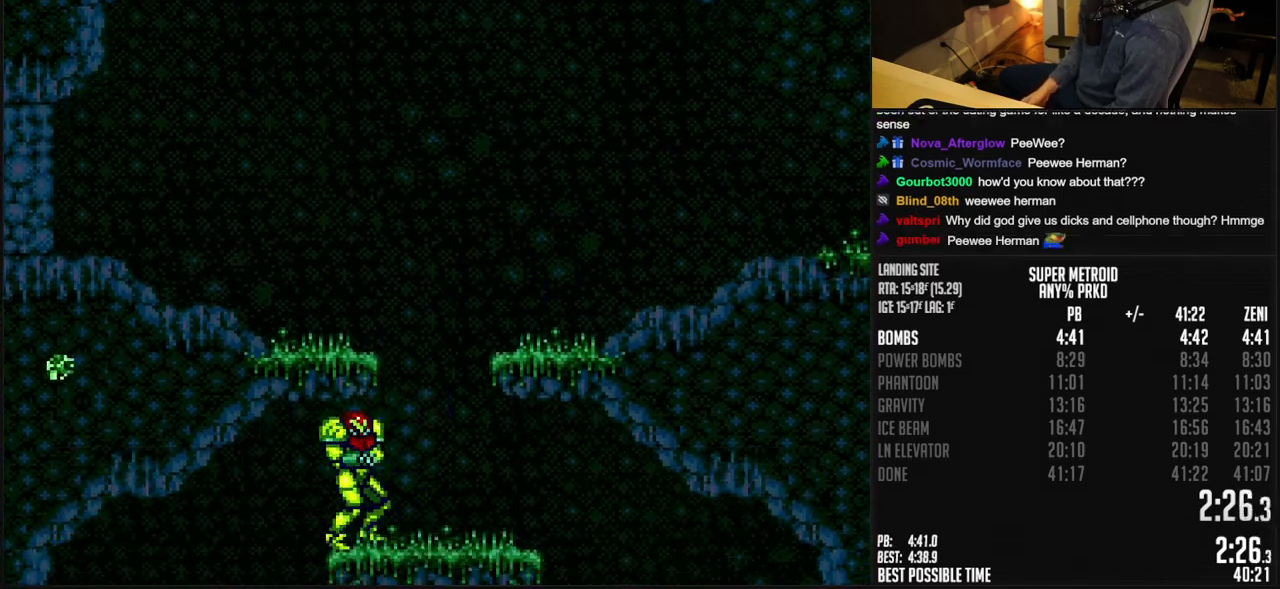
{"buttons": ["B", "DPAD_RIGHT"], "events": [[67, "X", "down"], [100, "A", "down"], [150, "A", "up"], [183, "X", "up"], [400, "DPAD_LEFT", "up"], [467, "DPAD_RIGHT", "down"]]}
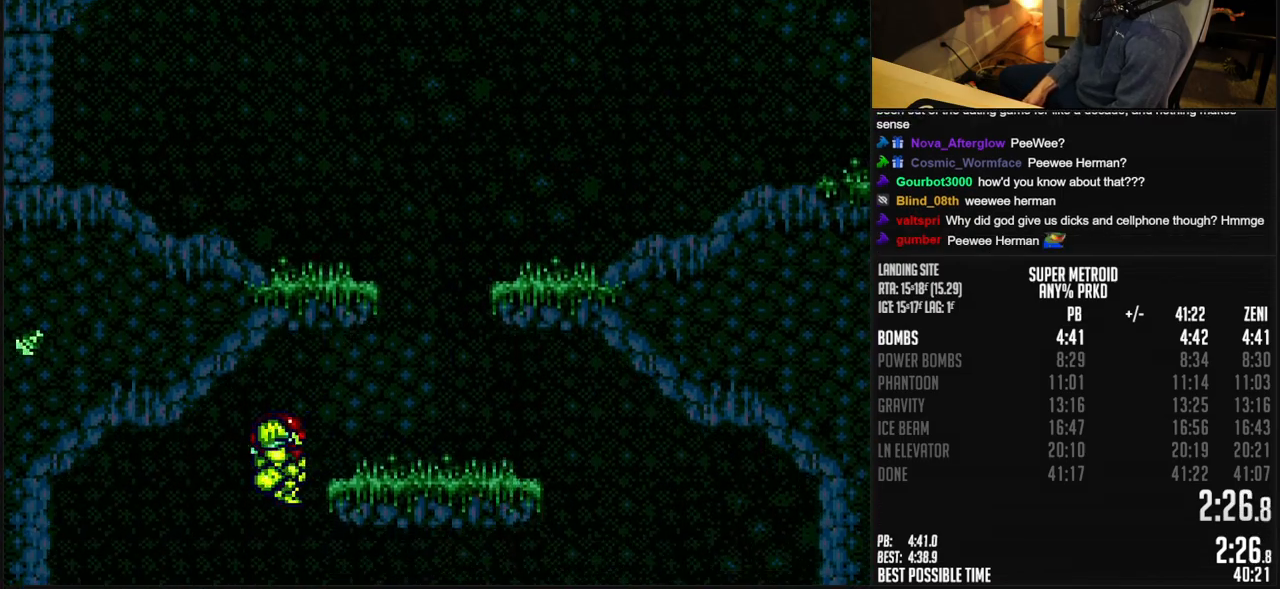
{"buttons": ["B", "DPAD_RIGHT"], "events": []}
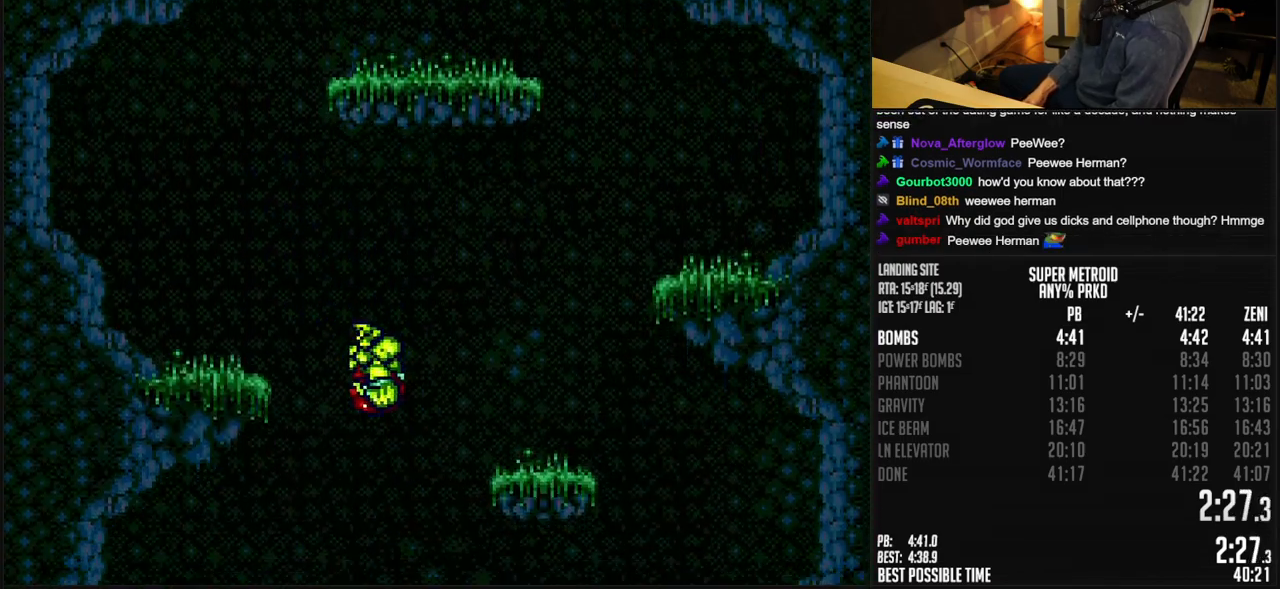
{"buttons": ["B", "DPAD_RIGHT"], "events": []}
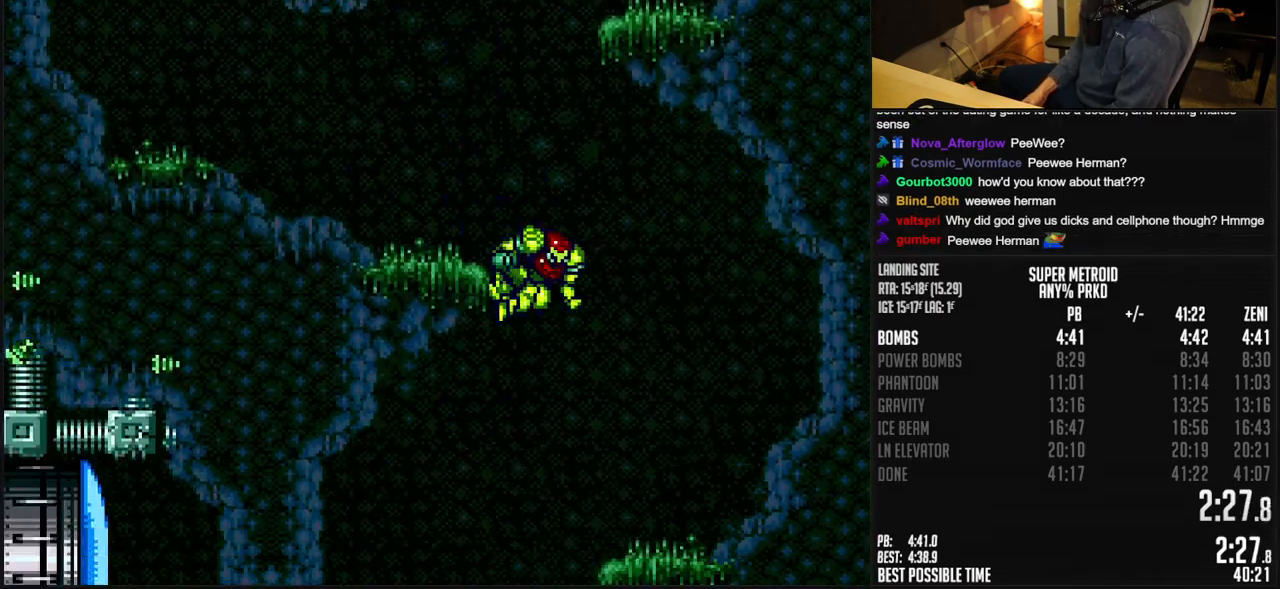
{"buttons": ["B", "DPAD_RIGHT"], "events": [[83, "DPAD_LEFT", "down"], [250, "DPAD_LEFT", "up"]]}
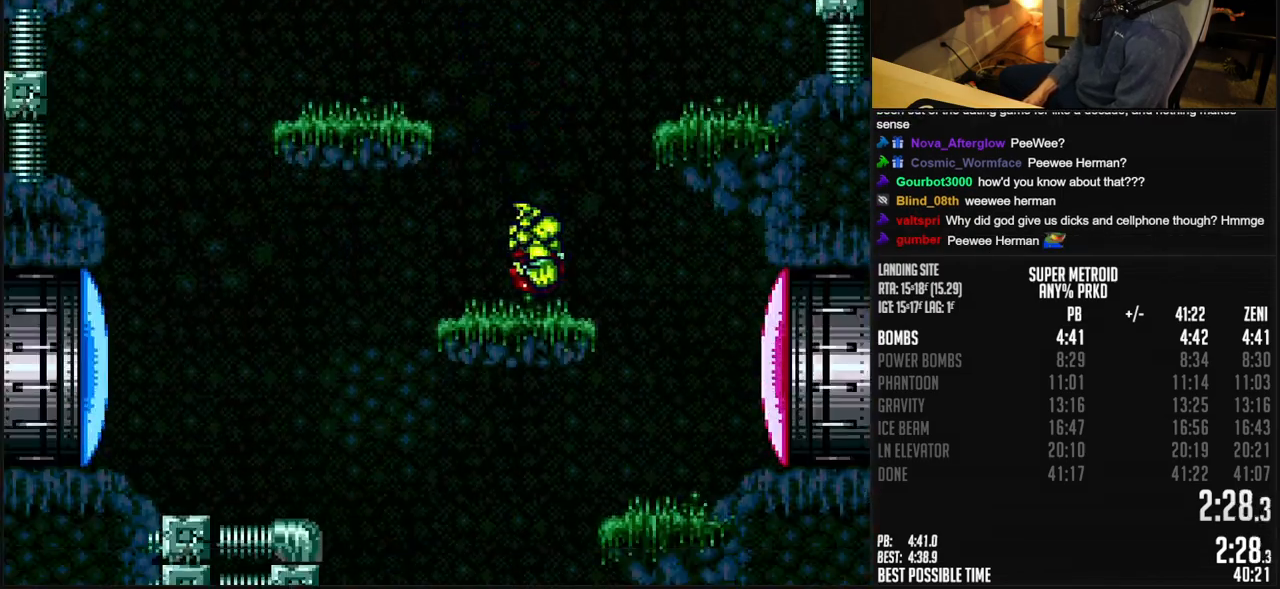
{"buttons": ["B", "DPAD_LEFT"], "events": [[300, "DPAD_LEFT", "down"], [300, "DPAD_RIGHT", "up"]]}
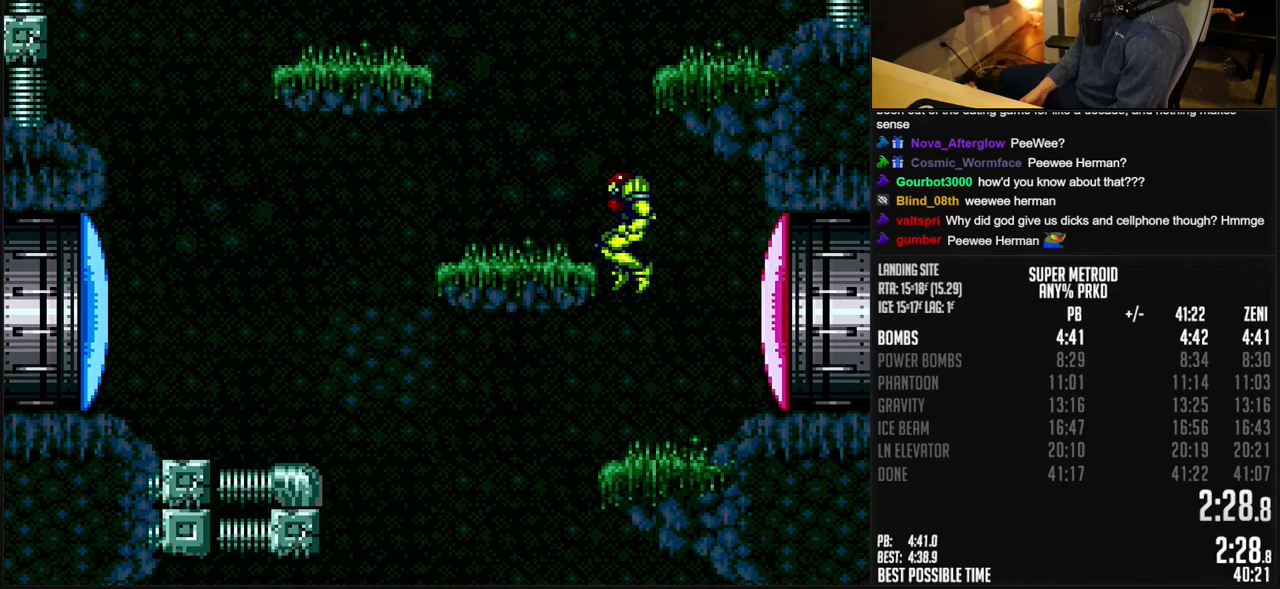
{"buttons": ["B", "X", "DPAD_DOWN", "DPAD_RIGHT"], "events": [[33, "DPAD_DOWN", "down"], [50, "DPAD_LEFT", "up"], [100, "DPAD_RIGHT", "down"], [450, "X", "down"]]}